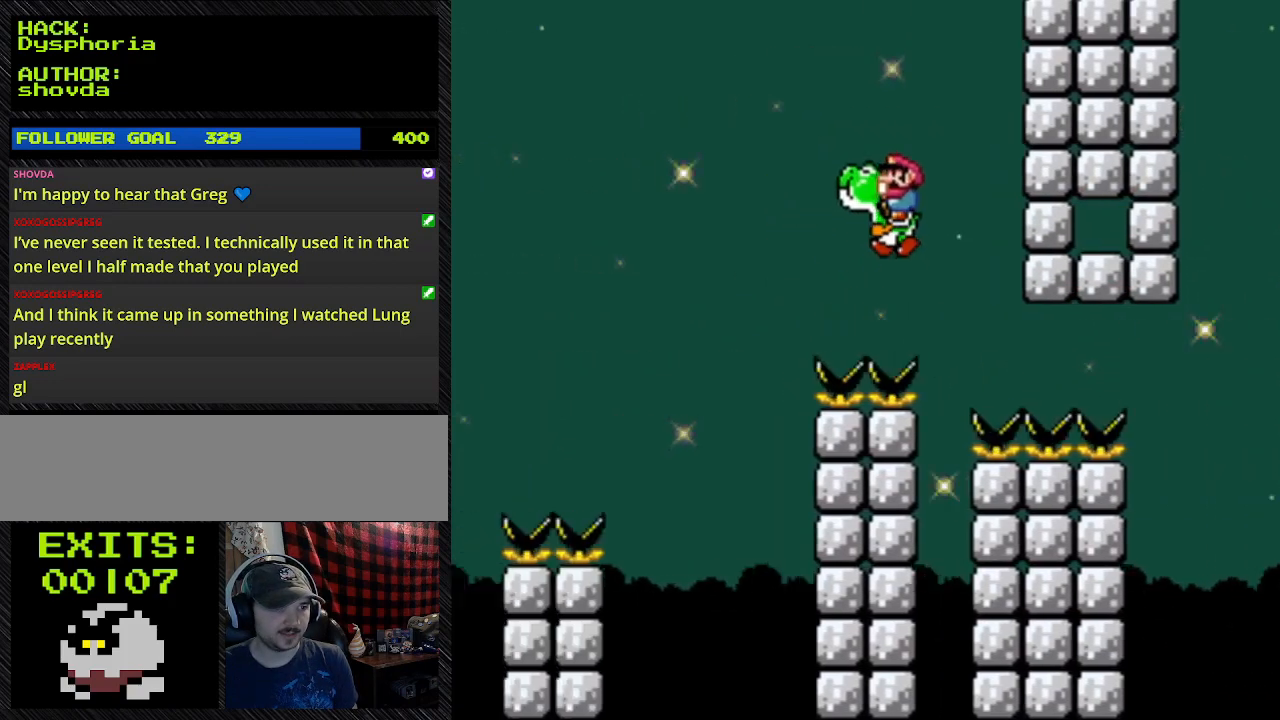
Gameplay with a controller (Nintendo layout); each line is a JSON object with the inputs held at the frame after it. "events" lists button and stick changes between this image and that frame as [ms after this image, input, new state], when the widget could be followed in between. Not read: L3 R3.
{"buttons": ["Y", "DPAD_LEFT"], "events": [[400, "DPAD_LEFT", "down"]]}
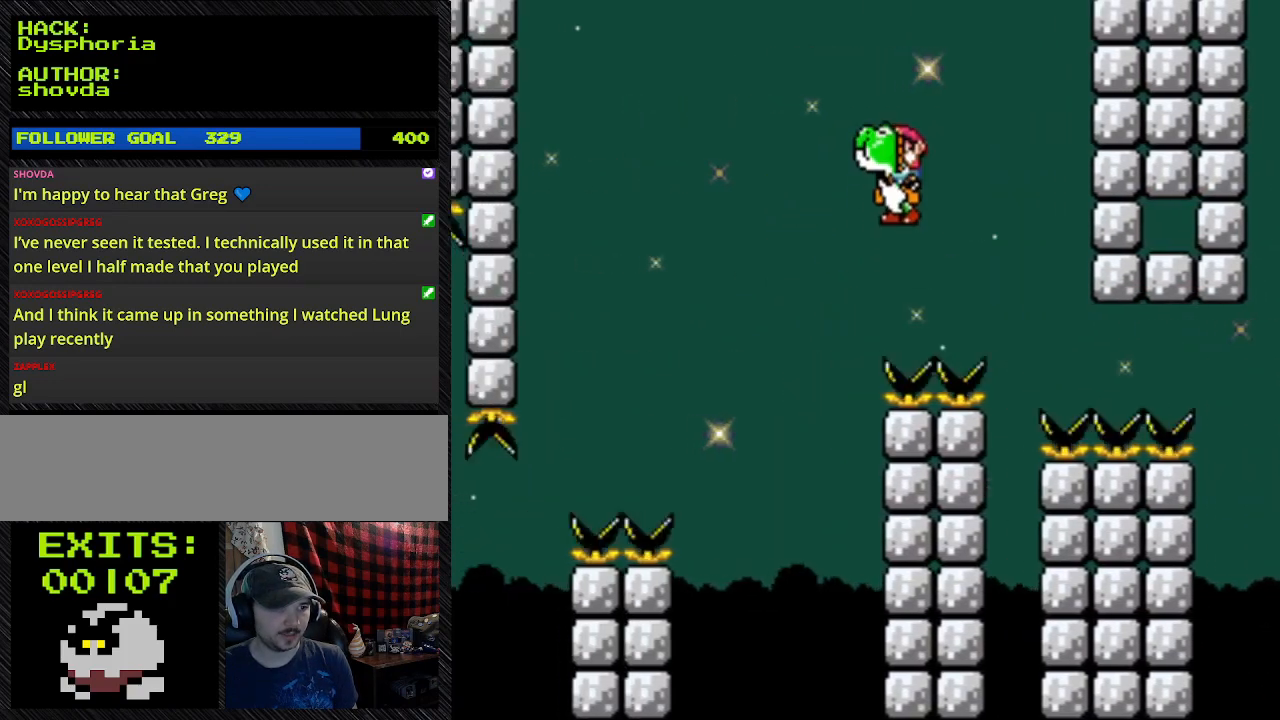
{"buttons": ["B", "Y", "DPAD_LEFT"], "events": [[133, "B", "down"]]}
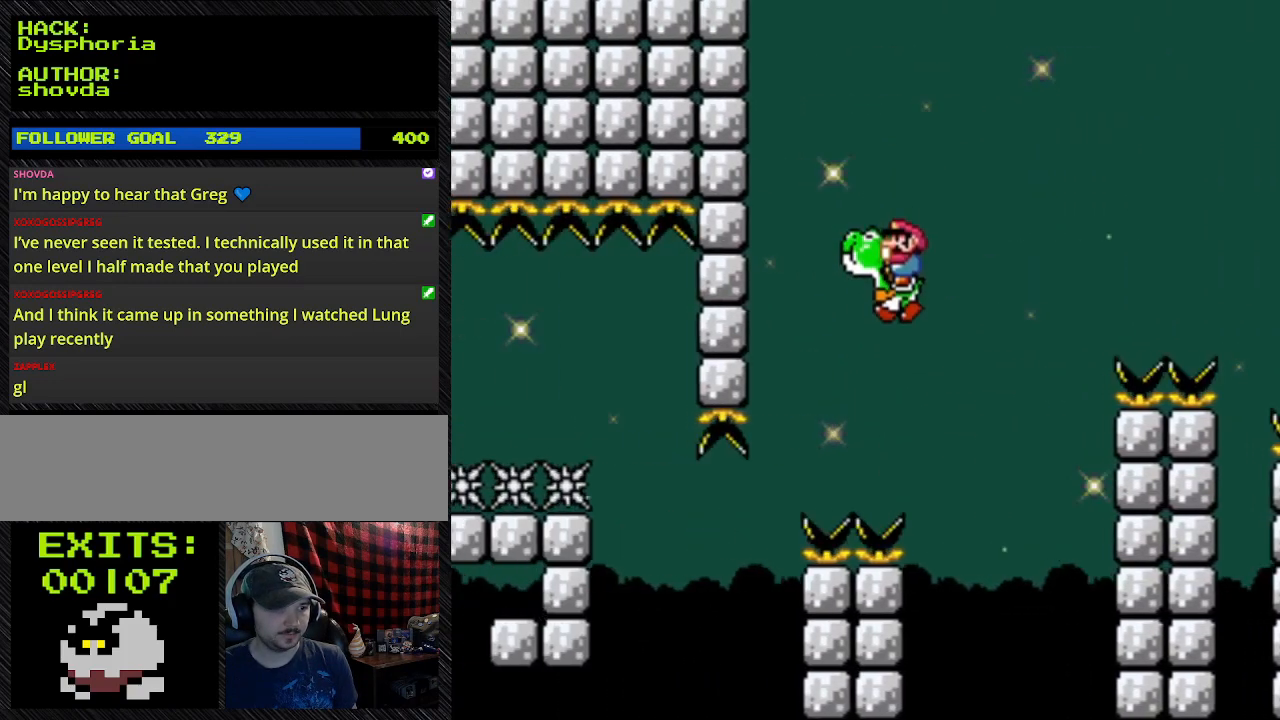
{"buttons": ["B", "Y"], "events": [[333, "DPAD_LEFT", "up"]]}
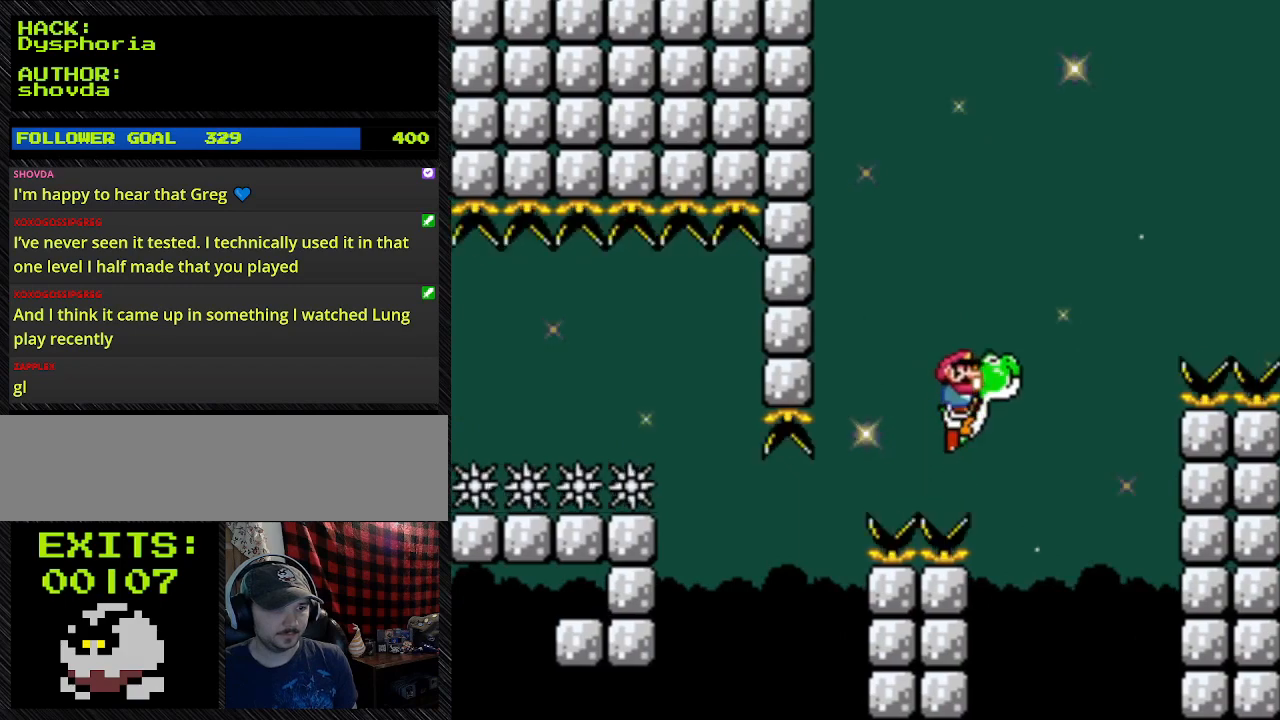
{"buttons": ["Y", "DPAD_RIGHT"], "events": [[333, "B", "up"], [333, "DPAD_RIGHT", "down"]]}
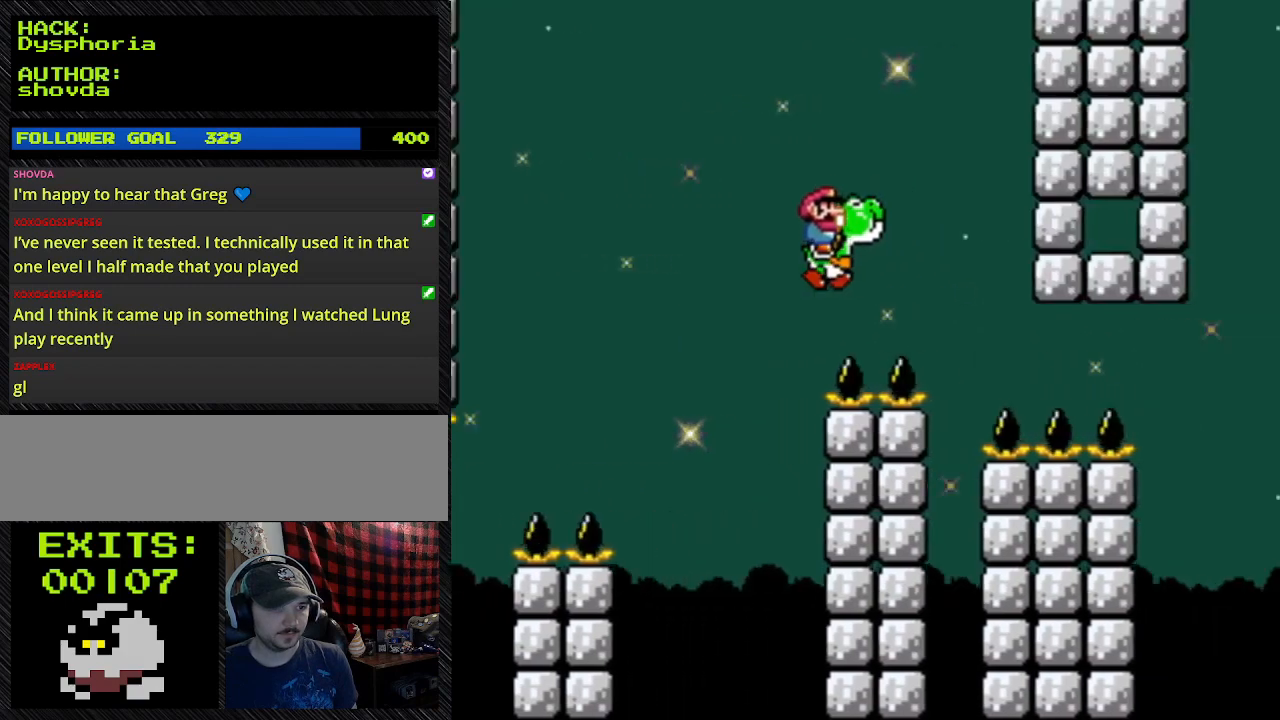
{"buttons": ["B", "Y", "DPAD_RIGHT"], "events": [[467, "B", "down"]]}
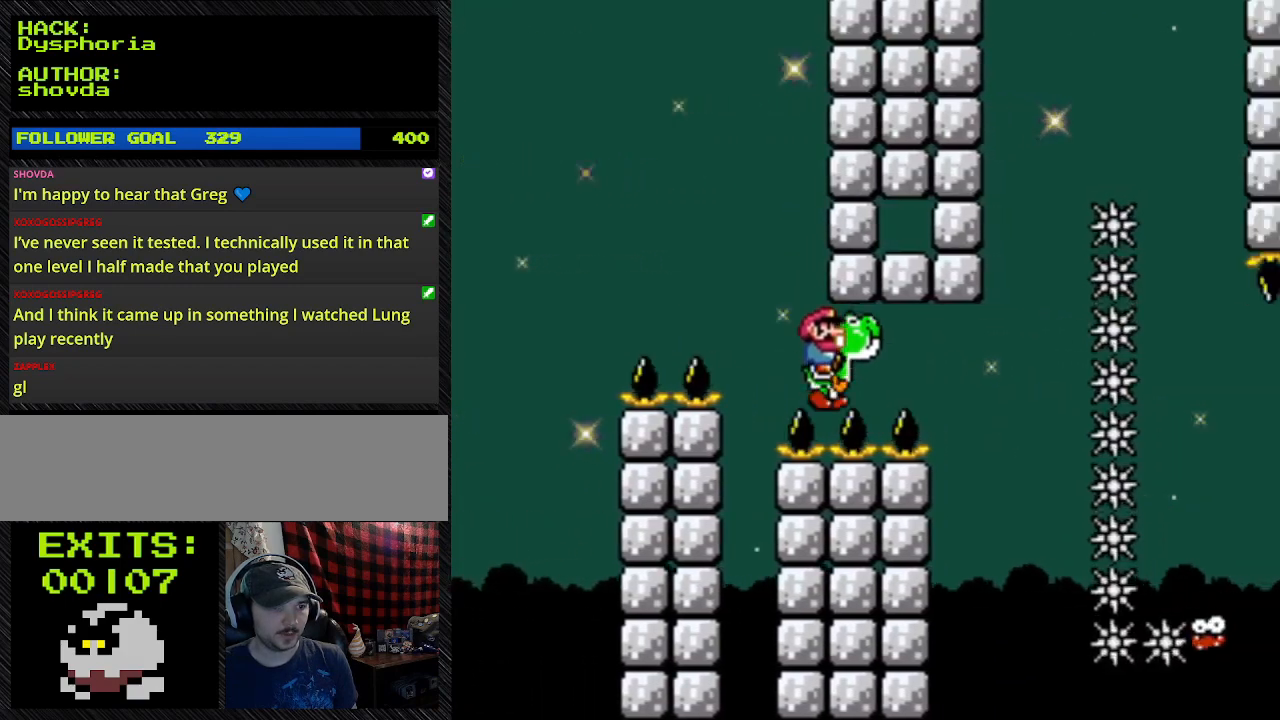
{"buttons": ["B", "Y", "DPAD_RIGHT"], "events": []}
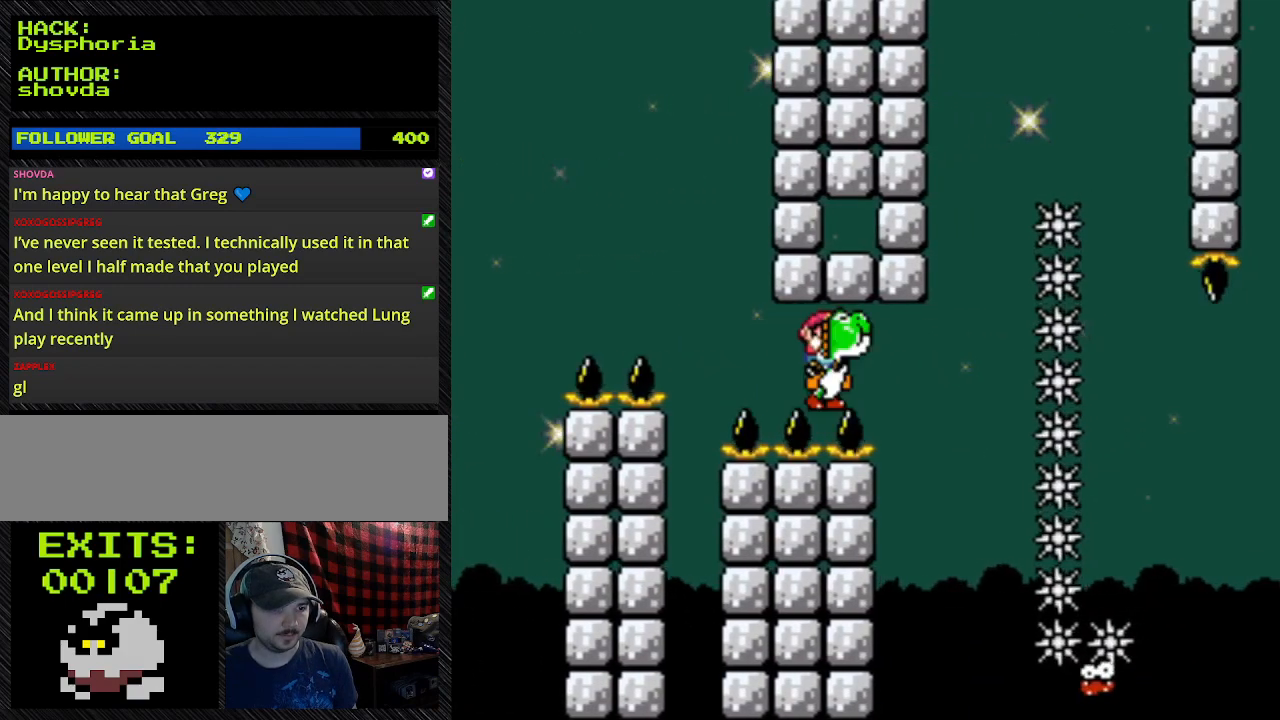
{"buttons": ["Y"], "events": [[167, "B", "up"], [167, "DPAD_RIGHT", "up"]]}
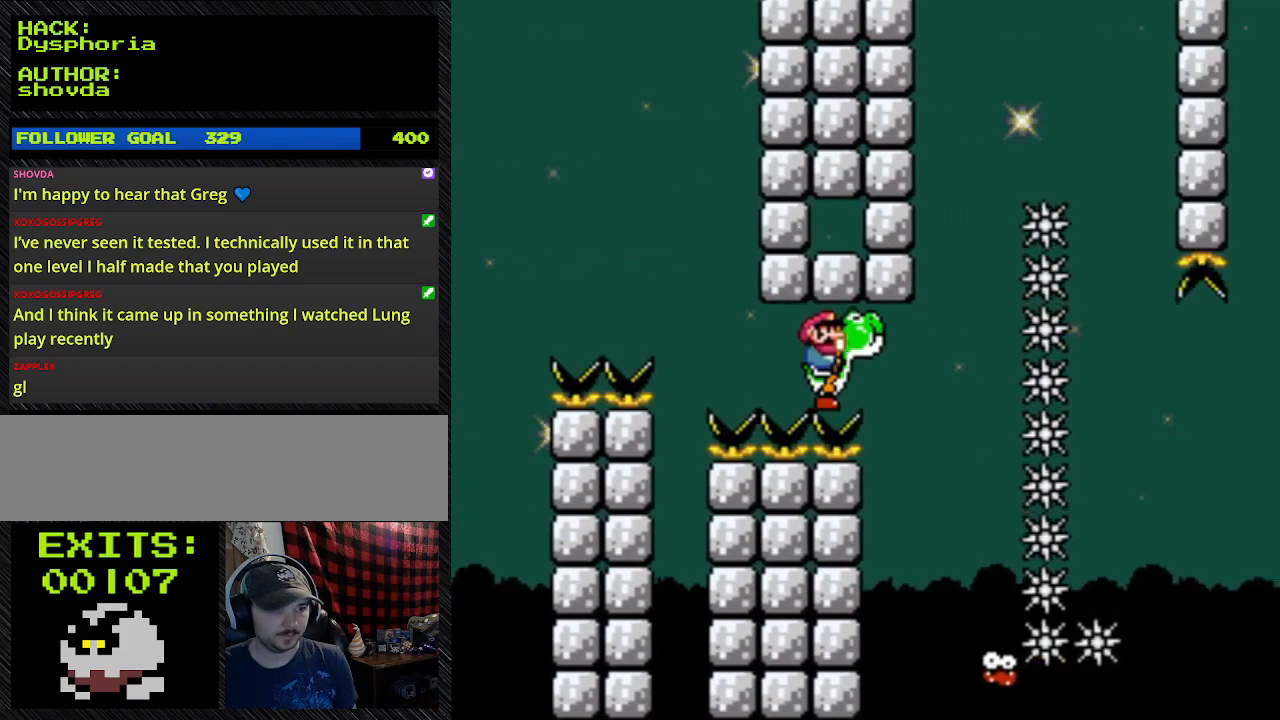
{"buttons": ["B", "Y", "DPAD_RIGHT"], "events": [[33, "DPAD_RIGHT", "down"], [467, "B", "down"]]}
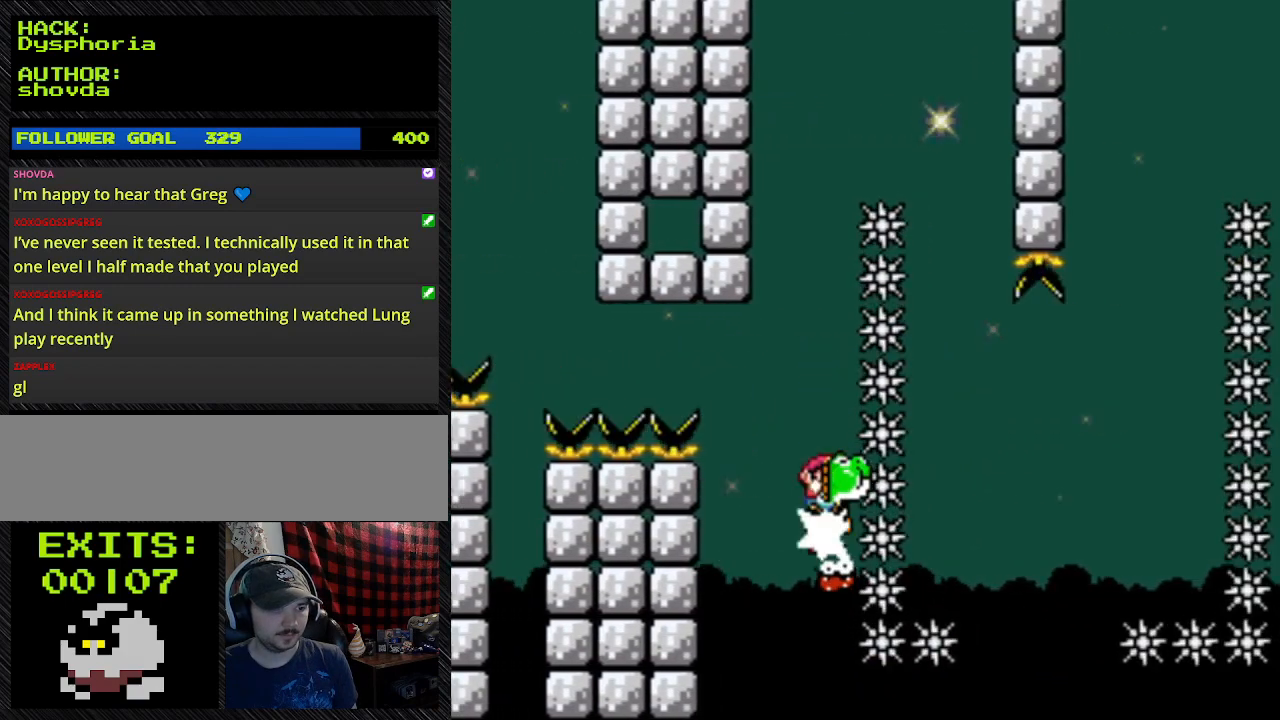
{"buttons": ["B", "Y"], "events": [[267, "DPAD_LEFT", "down"], [267, "DPAD_RIGHT", "up"], [500, "DPAD_LEFT", "up"]]}
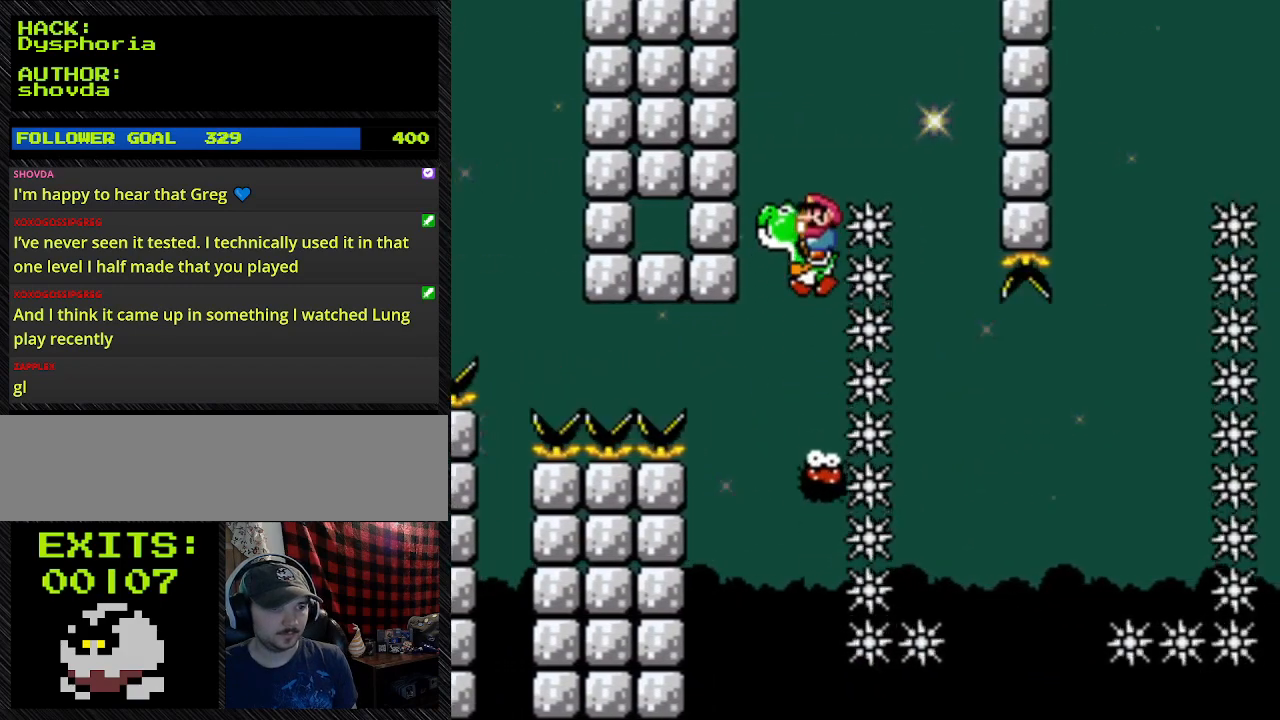
{"buttons": ["B", "Y"], "events": []}
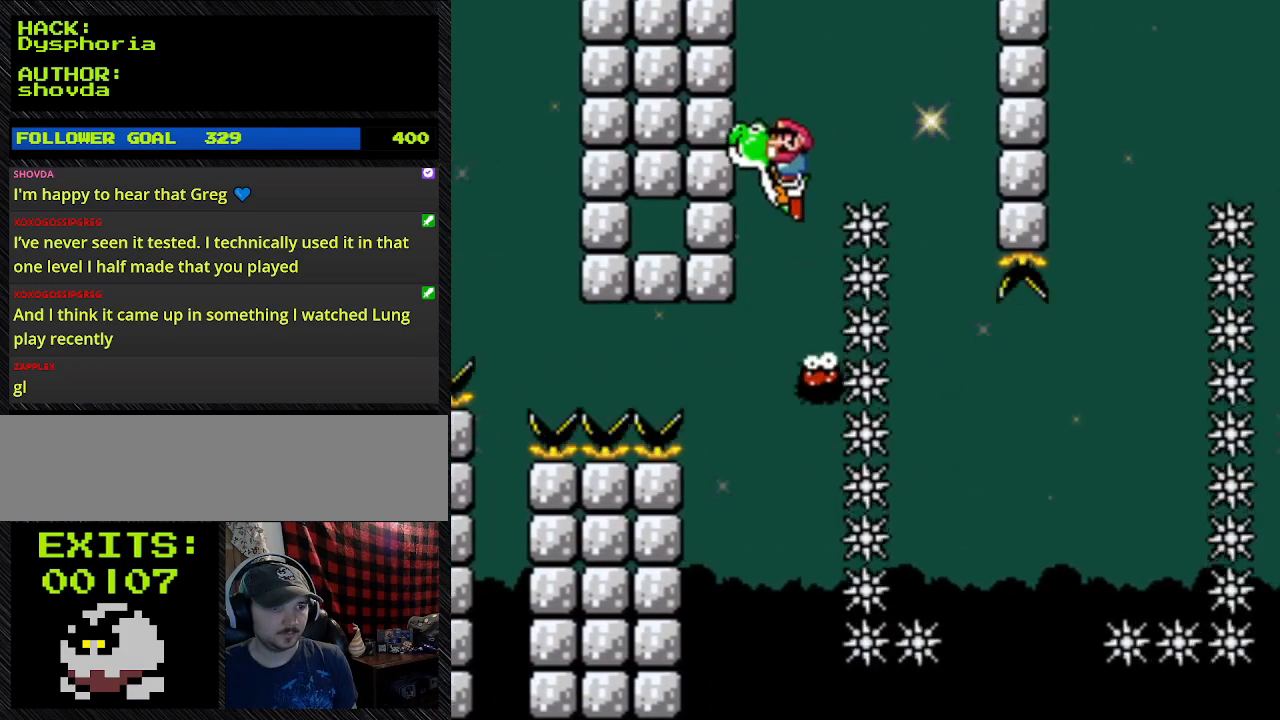
{"buttons": ["B", "Y"], "events": []}
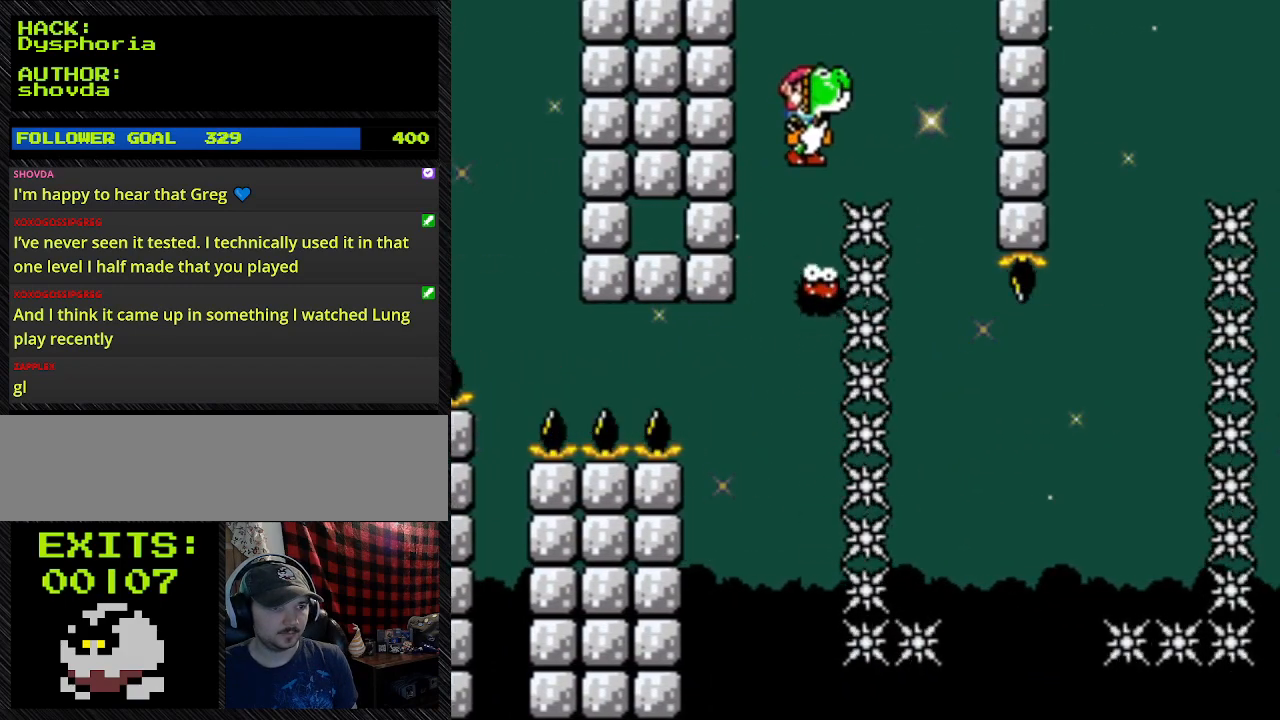
{"buttons": ["B", "Y", "DPAD_LEFT"], "events": [[467, "DPAD_LEFT", "down"]]}
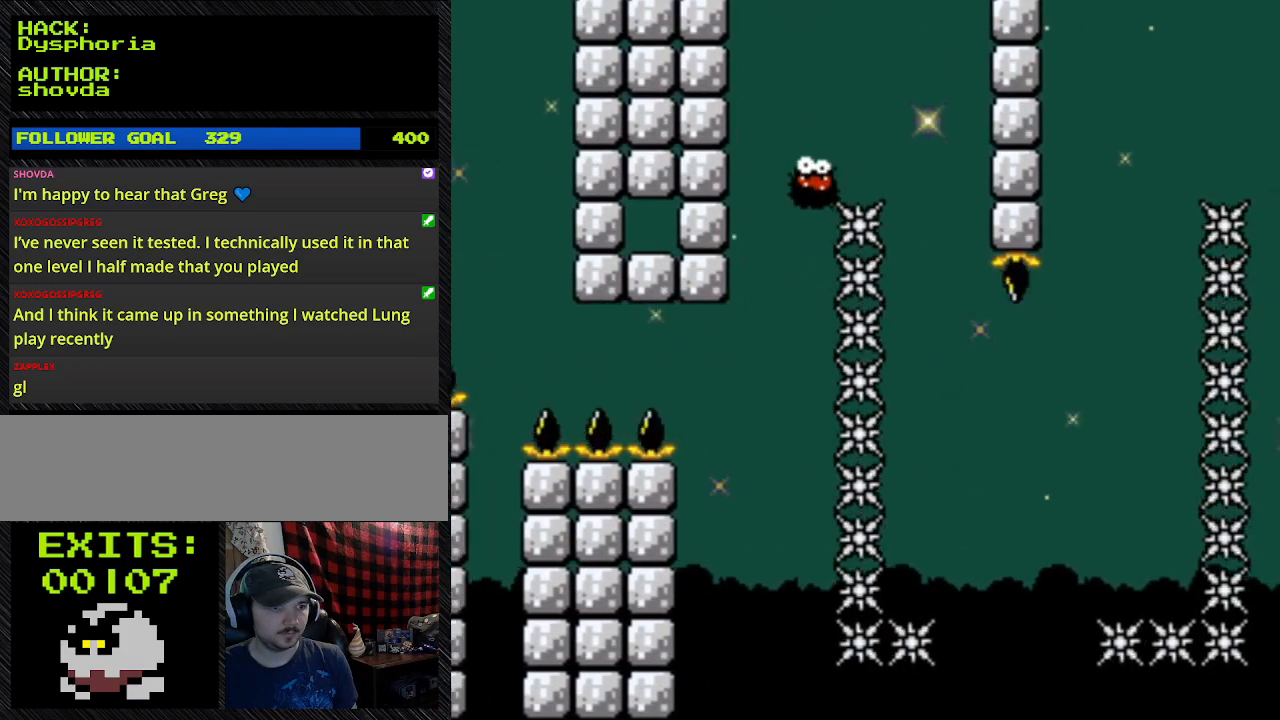
{"buttons": ["B", "Y", "DPAD_LEFT"], "events": []}
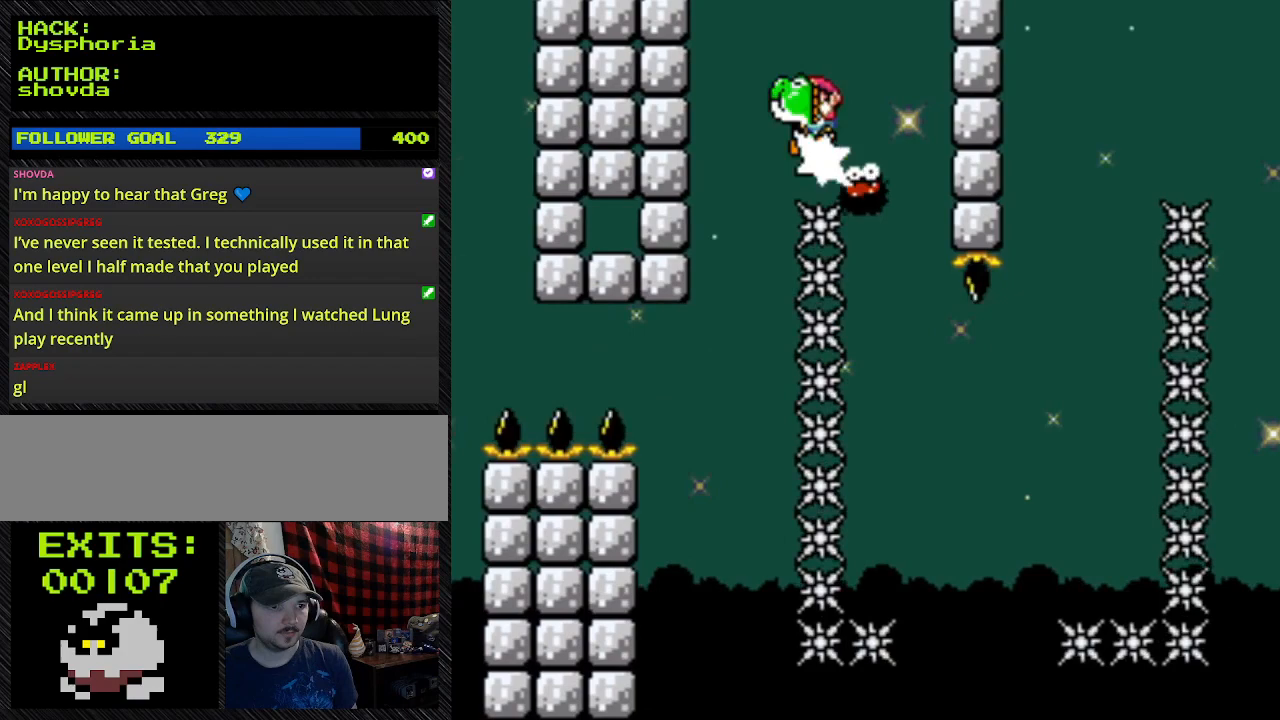
{"buttons": ["B", "Y", "DPAD_LEFT"], "events": []}
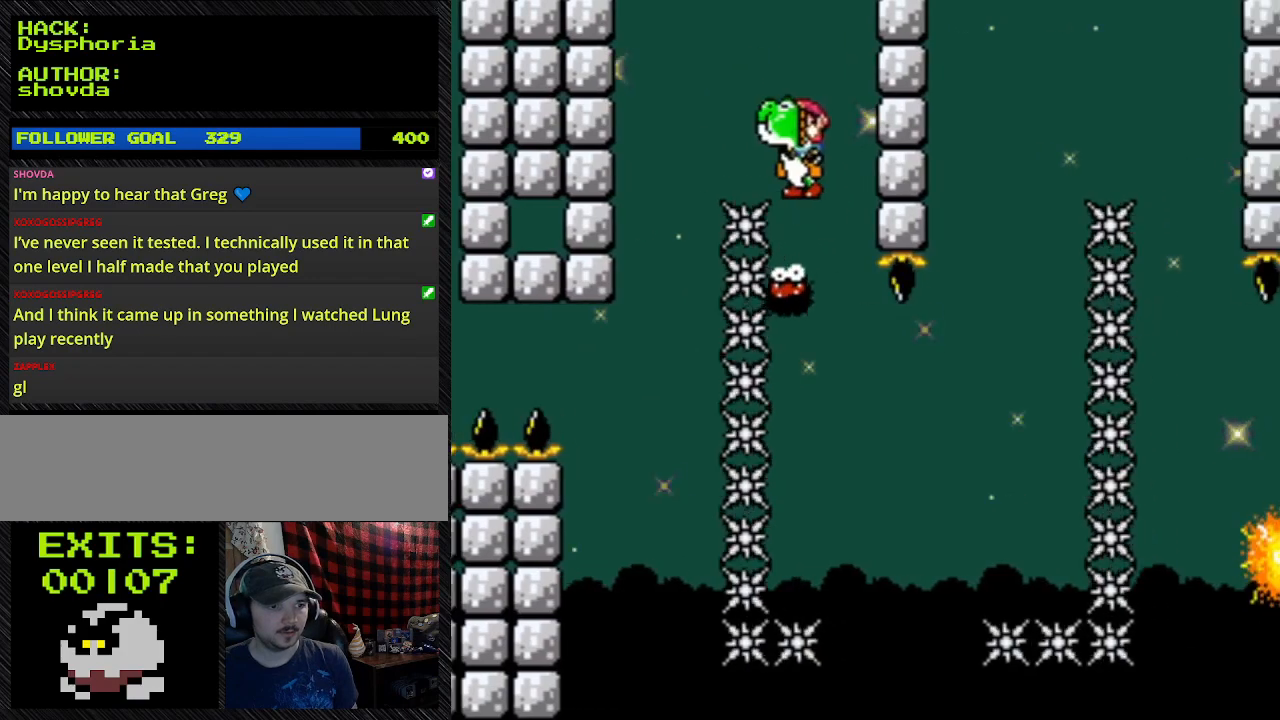
{"buttons": ["Y", "DPAD_RIGHT"], "events": [[33, "B", "up"], [33, "DPAD_LEFT", "up"], [367, "DPAD_RIGHT", "down"]]}
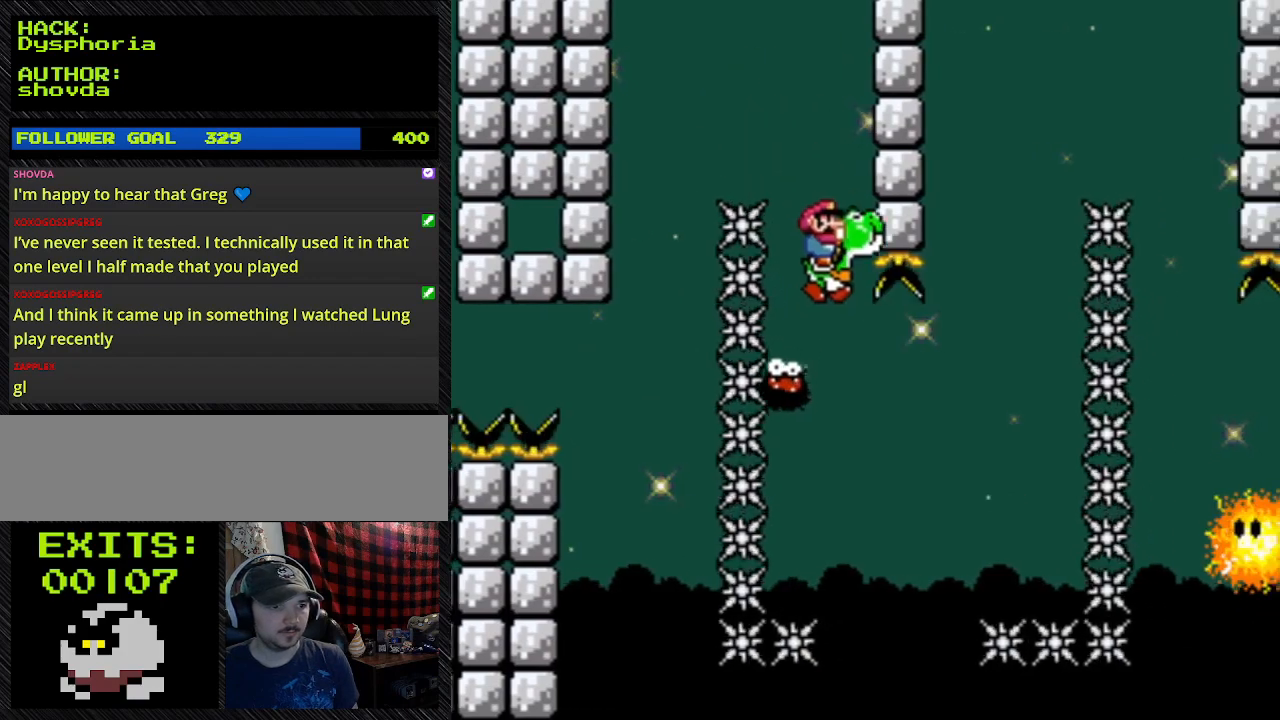
{"buttons": ["Y", "DPAD_RIGHT"], "events": [[67, "DPAD_RIGHT", "up"], [233, "DPAD_LEFT", "down"], [433, "DPAD_LEFT", "up"], [433, "DPAD_RIGHT", "down"]]}
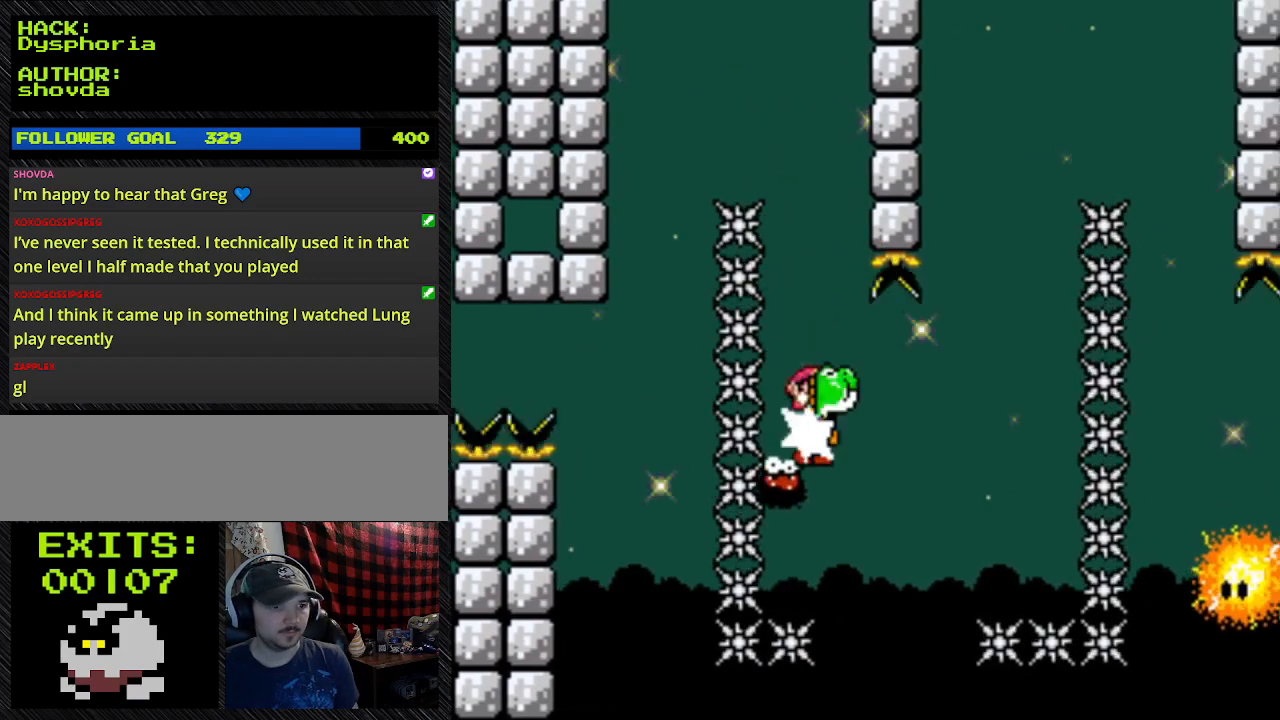
{"buttons": ["Y"], "events": [[233, "DPAD_RIGHT", "up"]]}
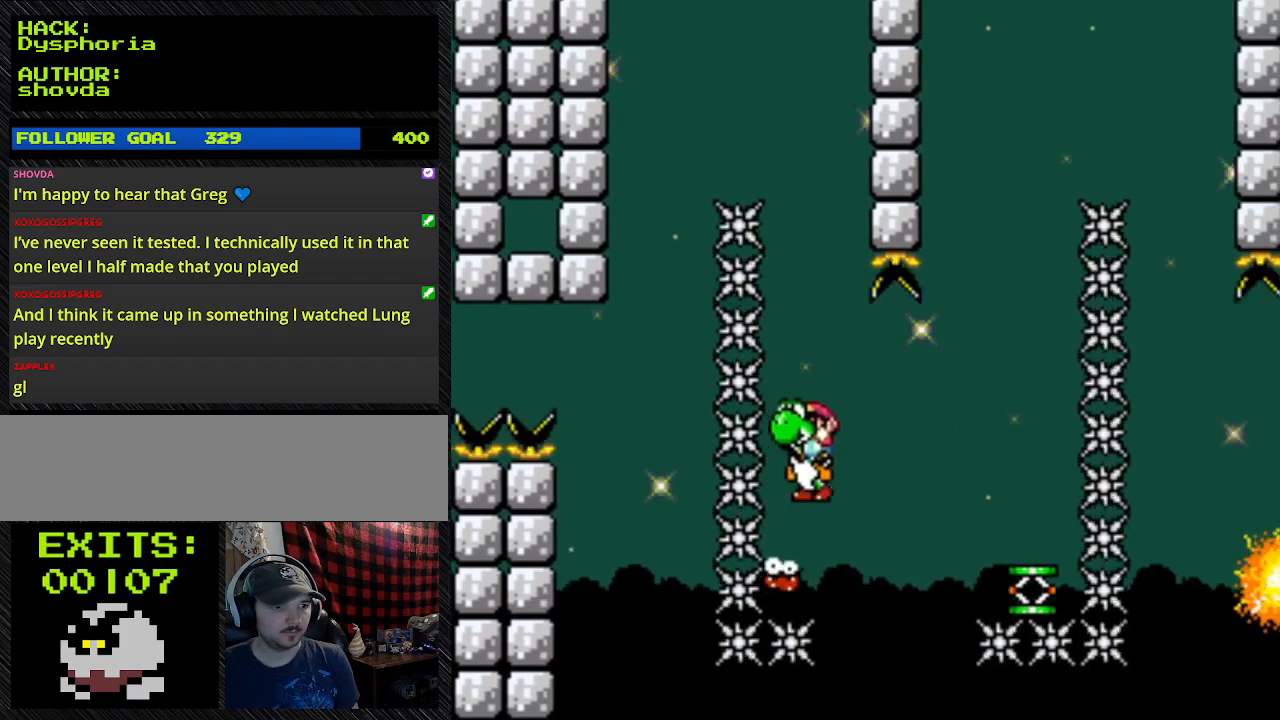
{"buttons": ["Y"], "events": []}
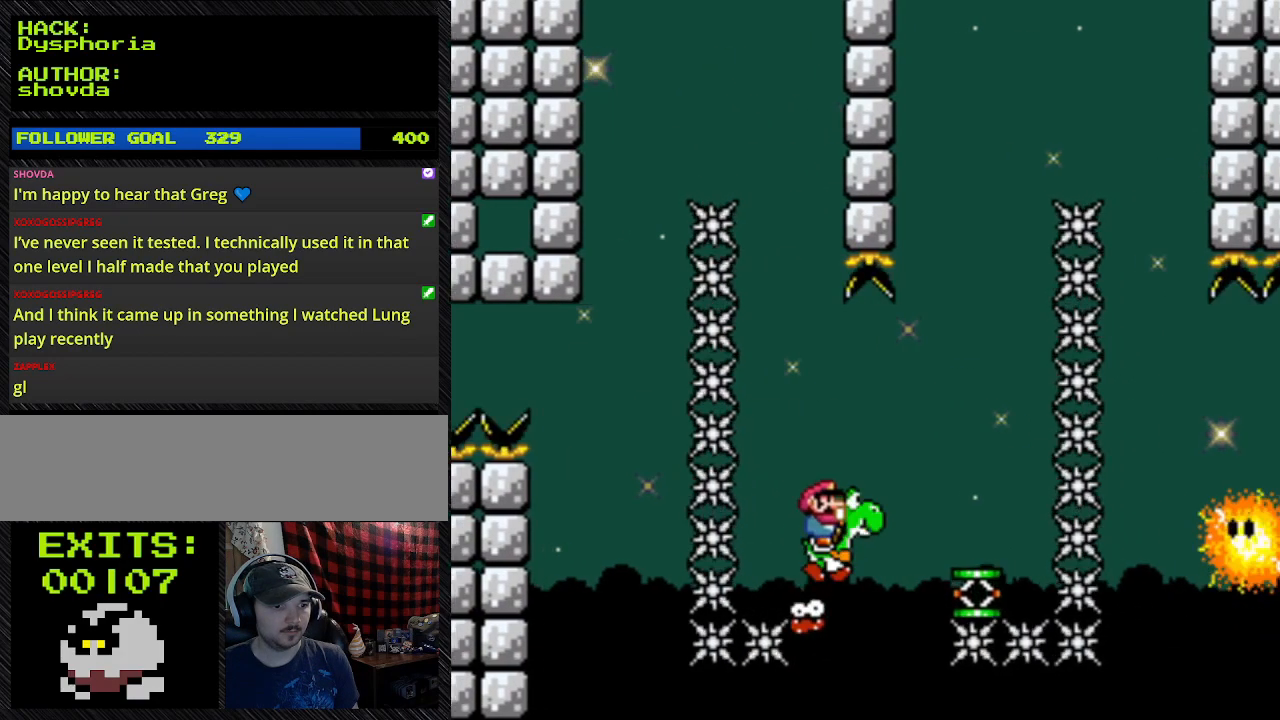
{"buttons": ["B", "Y"], "events": [[333, "B", "down"]]}
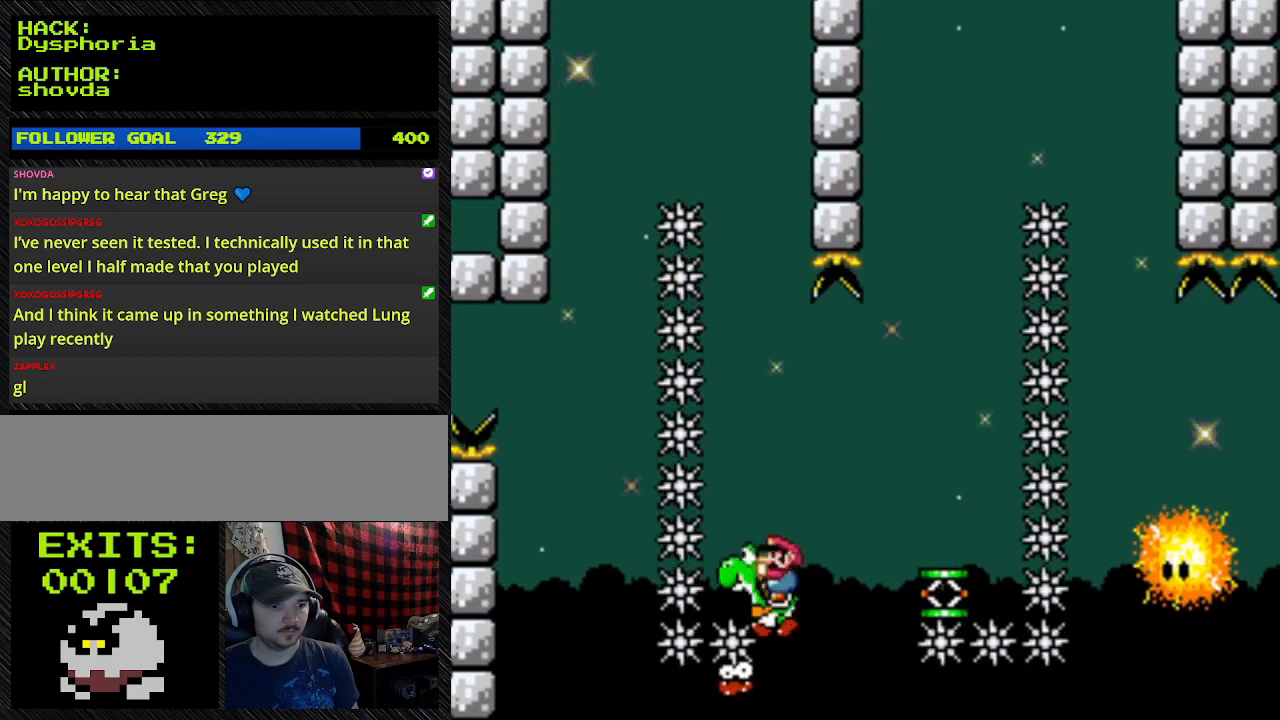
{"buttons": ["B", "Y", "DPAD_RIGHT"], "events": [[100, "DPAD_RIGHT", "down"]]}
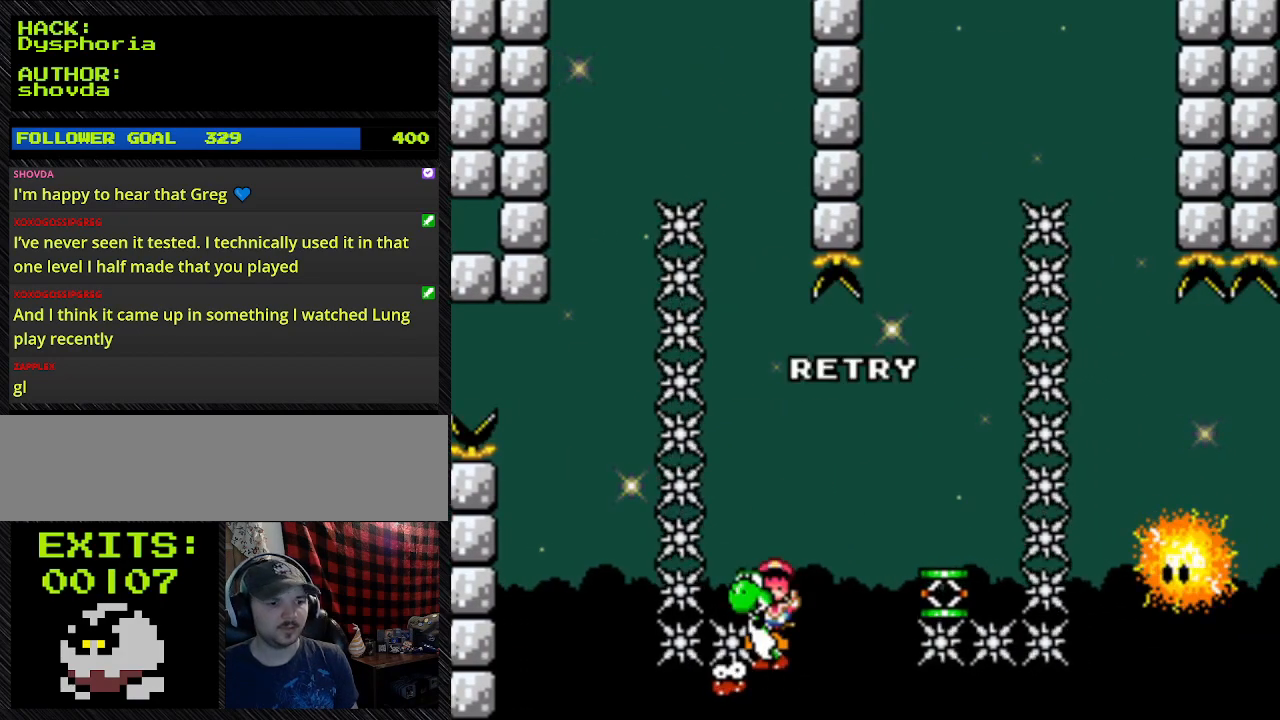
{"buttons": ["B", "Y"], "events": [[267, "DPAD_RIGHT", "up"]]}
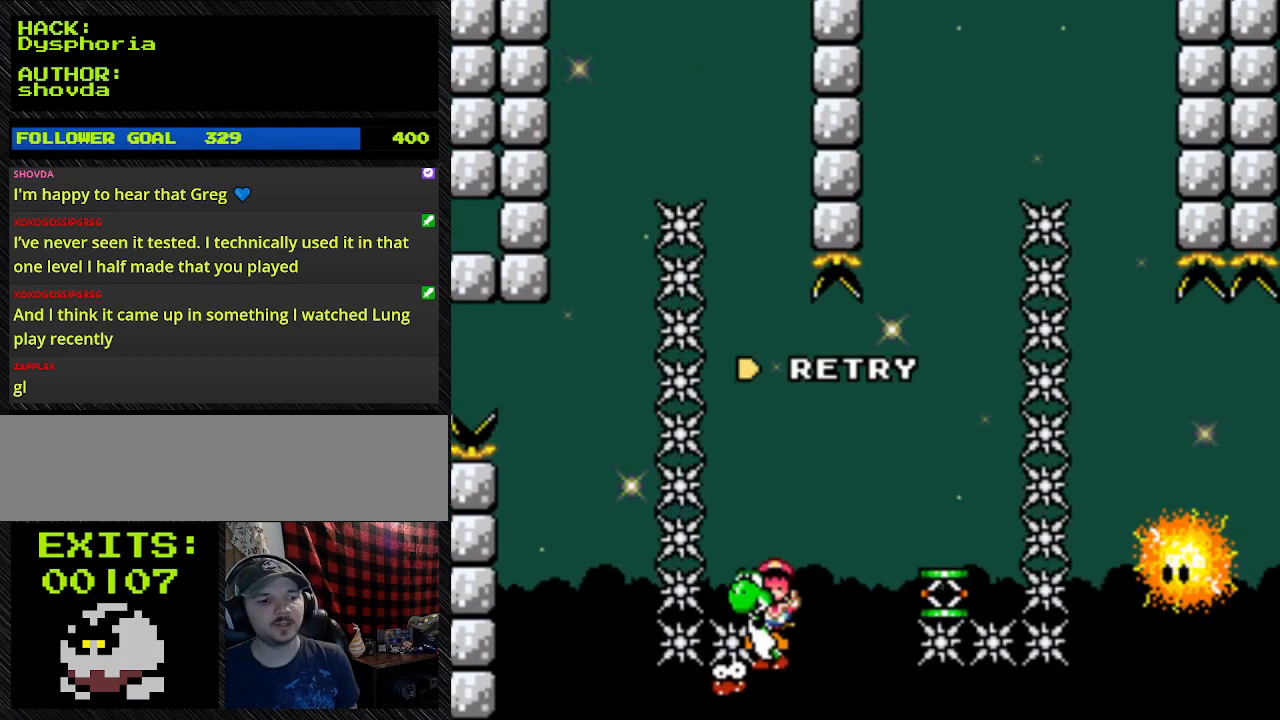
{"buttons": [], "events": [[133, "B", "up"], [133, "Y", "up"]]}